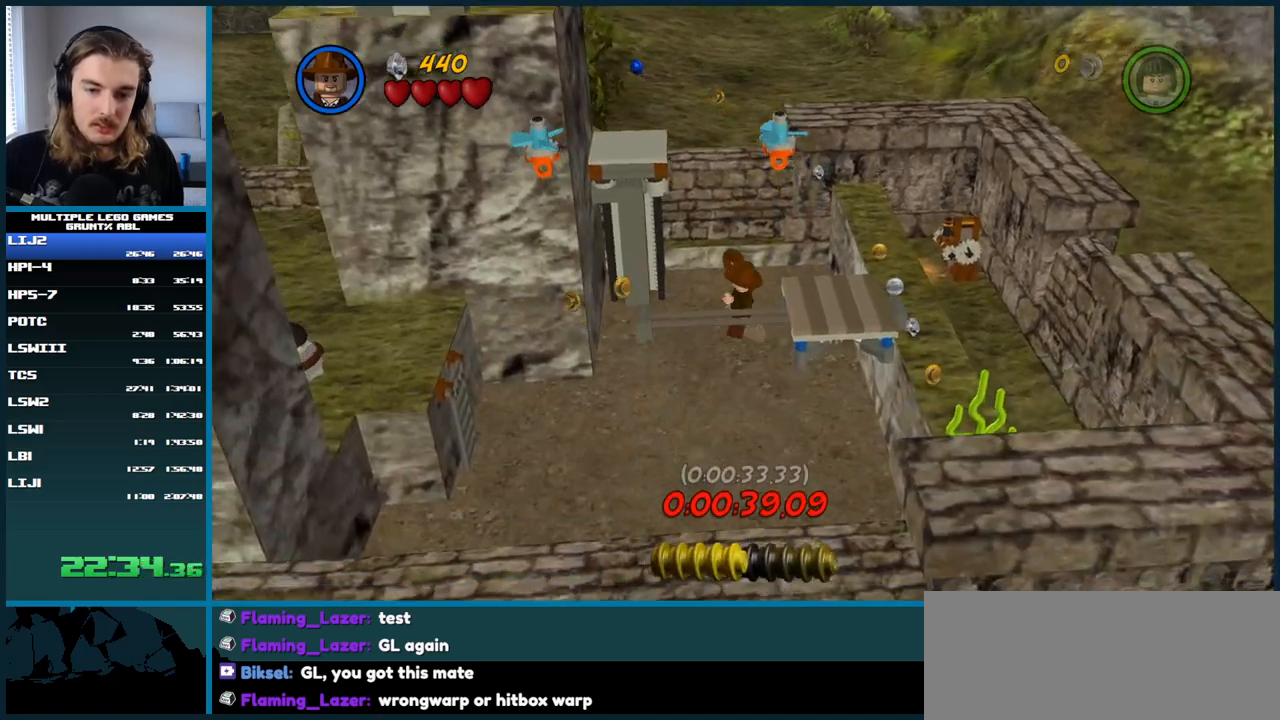
Gameplay with a controller (Xbox layout); each line is a JSON object with the inputs held at the frame after it. "button_events" lists button changes between this image and that frame as [ms after this image, input, new state], when the widget could be followed in between (sticks are given only as held states). Not read: DPAD_UP L1 L3 R3 left_stick.
{"buttons": [], "right_stick": "center", "button_events": [[133, "X", "down"], [250, "X", "up"]]}
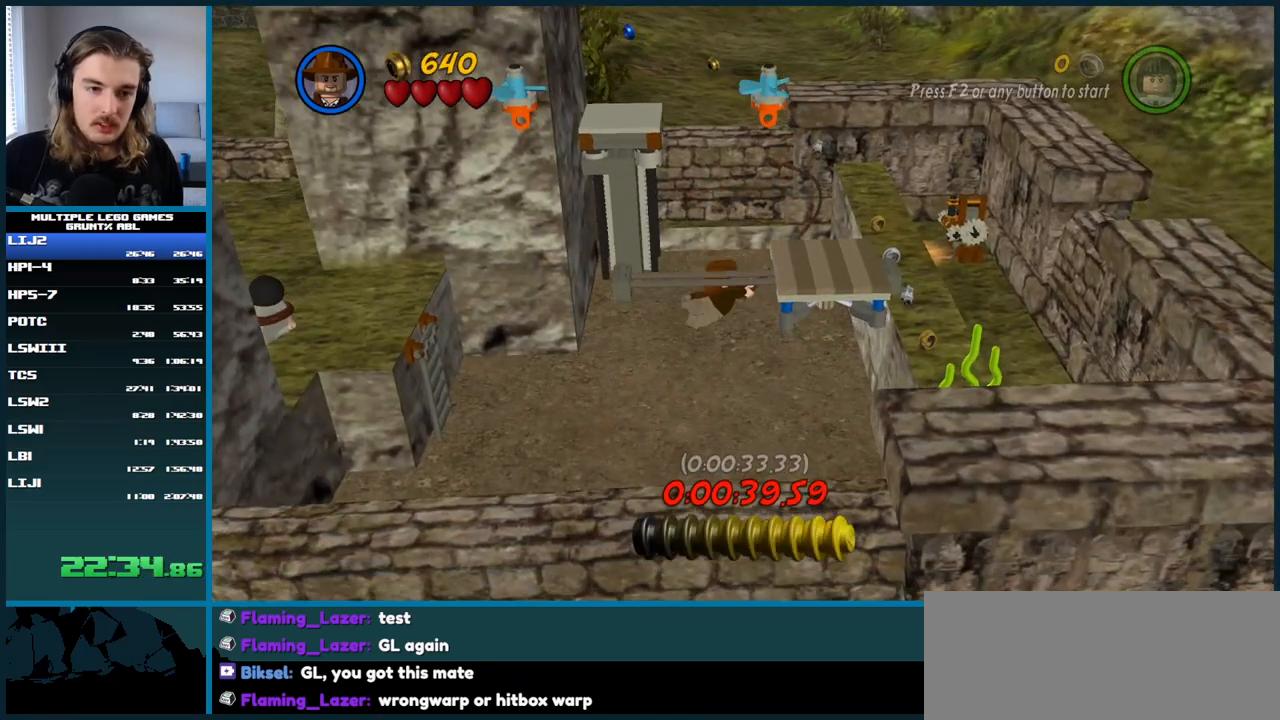
{"buttons": [], "right_stick": "center", "button_events": []}
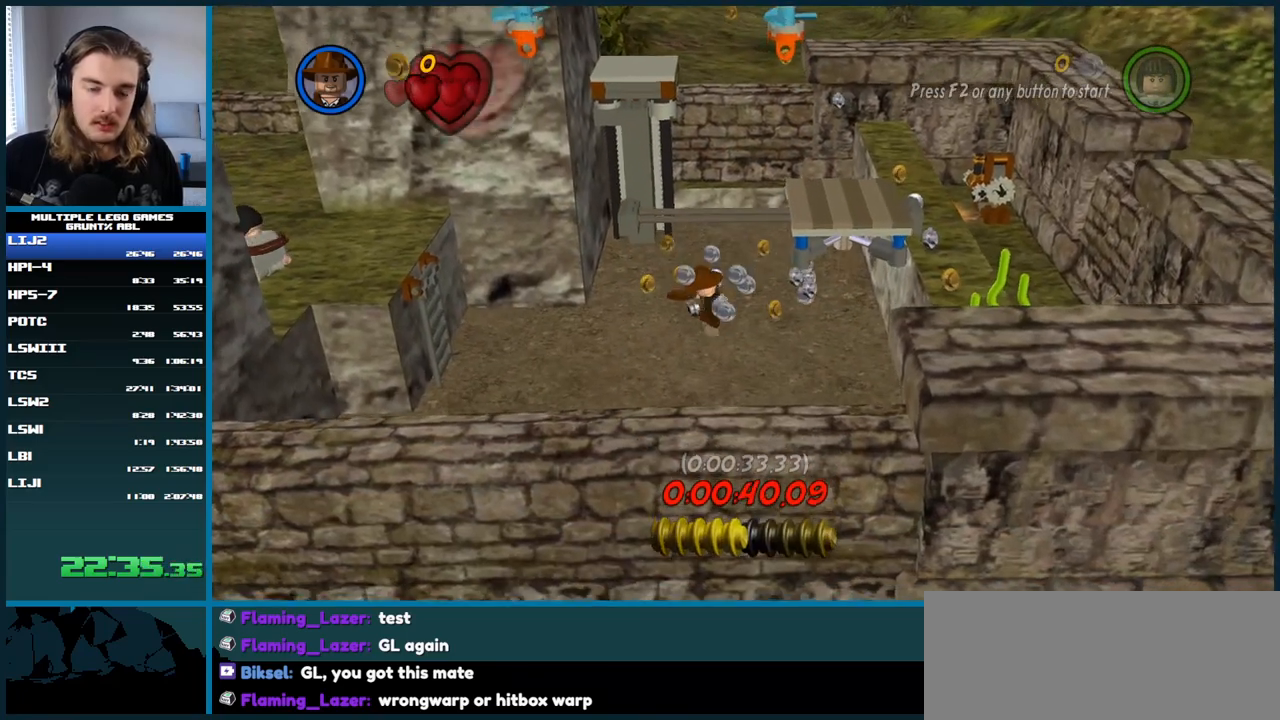
{"buttons": [], "right_stick": "center", "button_events": []}
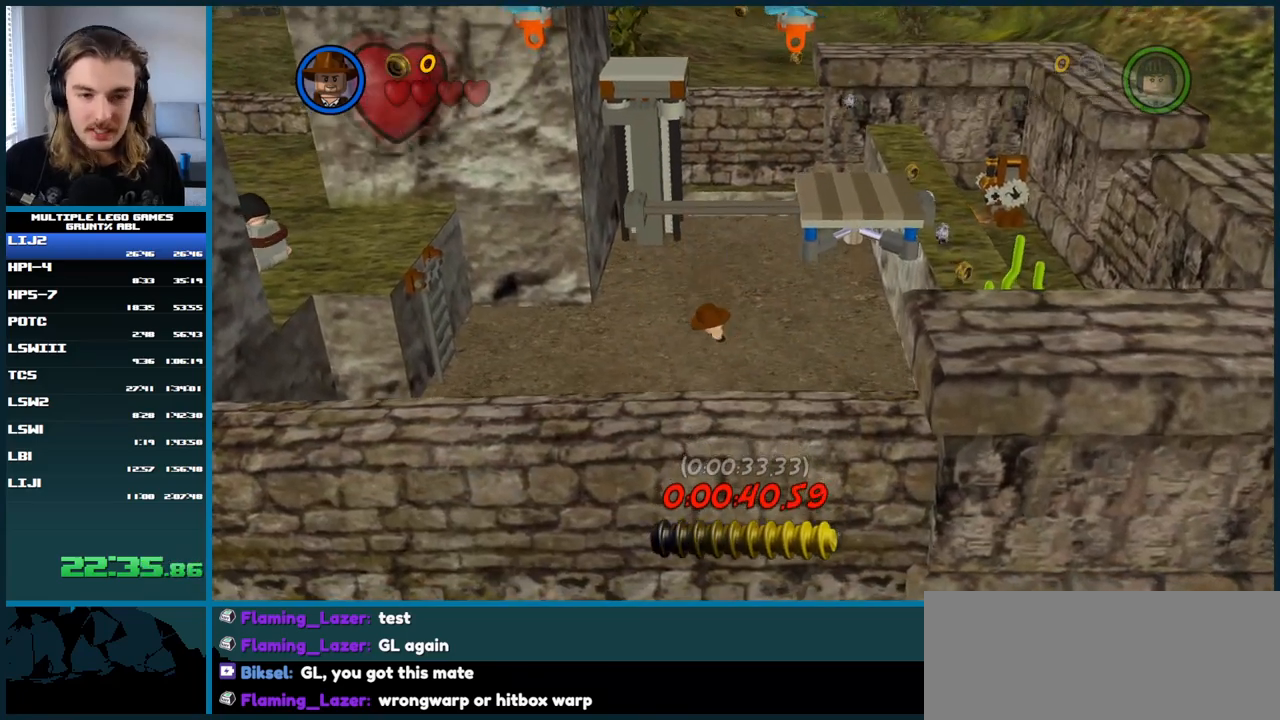
{"buttons": [], "right_stick": "center", "button_events": []}
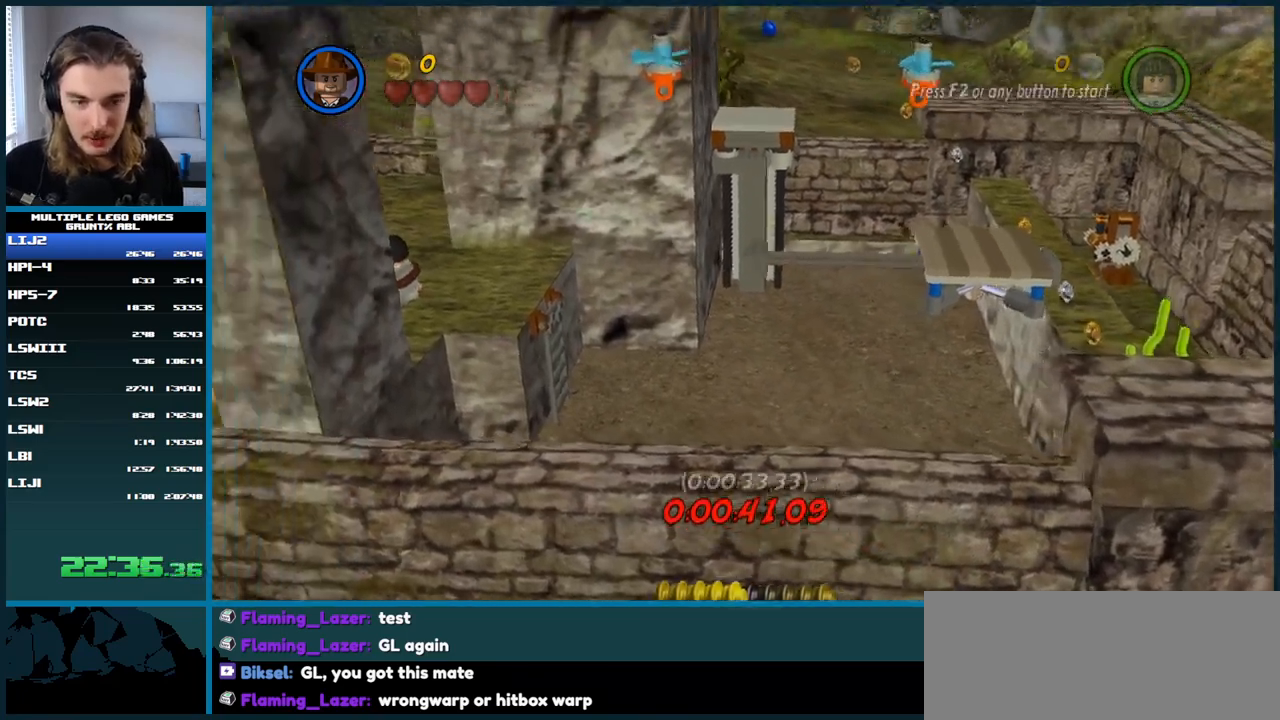
{"buttons": [], "right_stick": "center", "button_events": []}
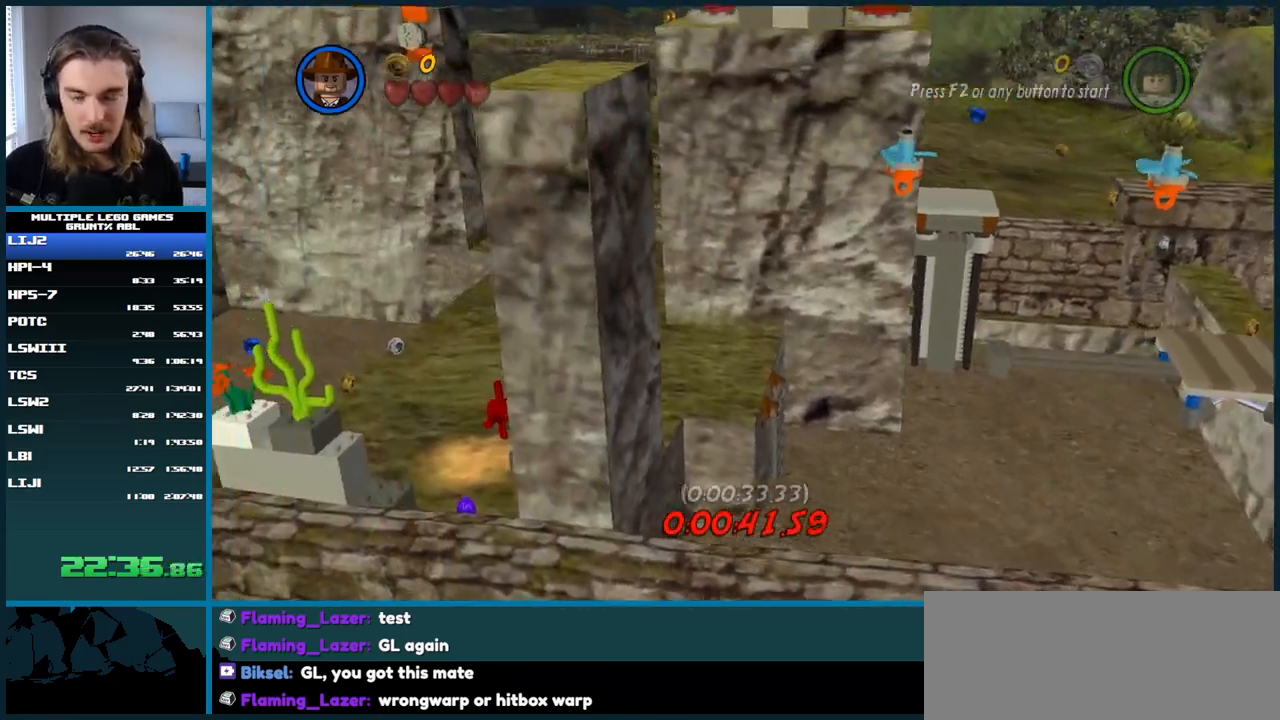
{"buttons": [], "right_stick": "center", "button_events": []}
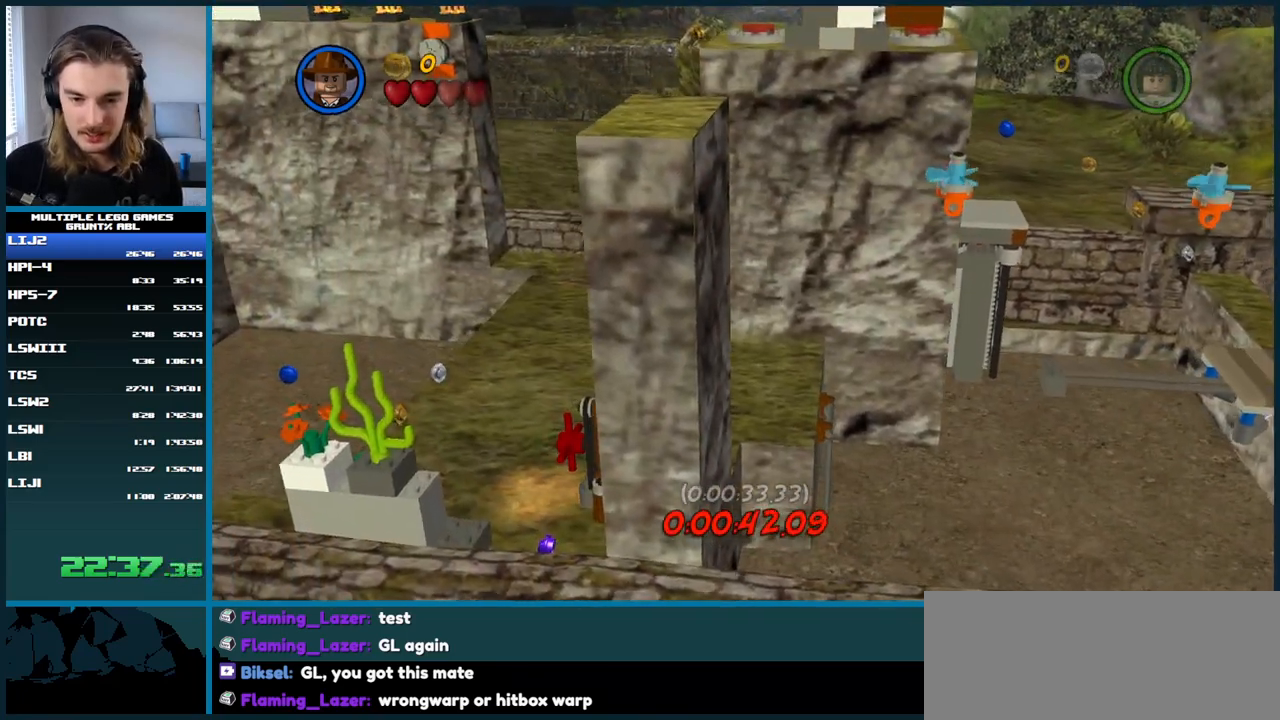
{"buttons": [], "right_stick": "center", "button_events": []}
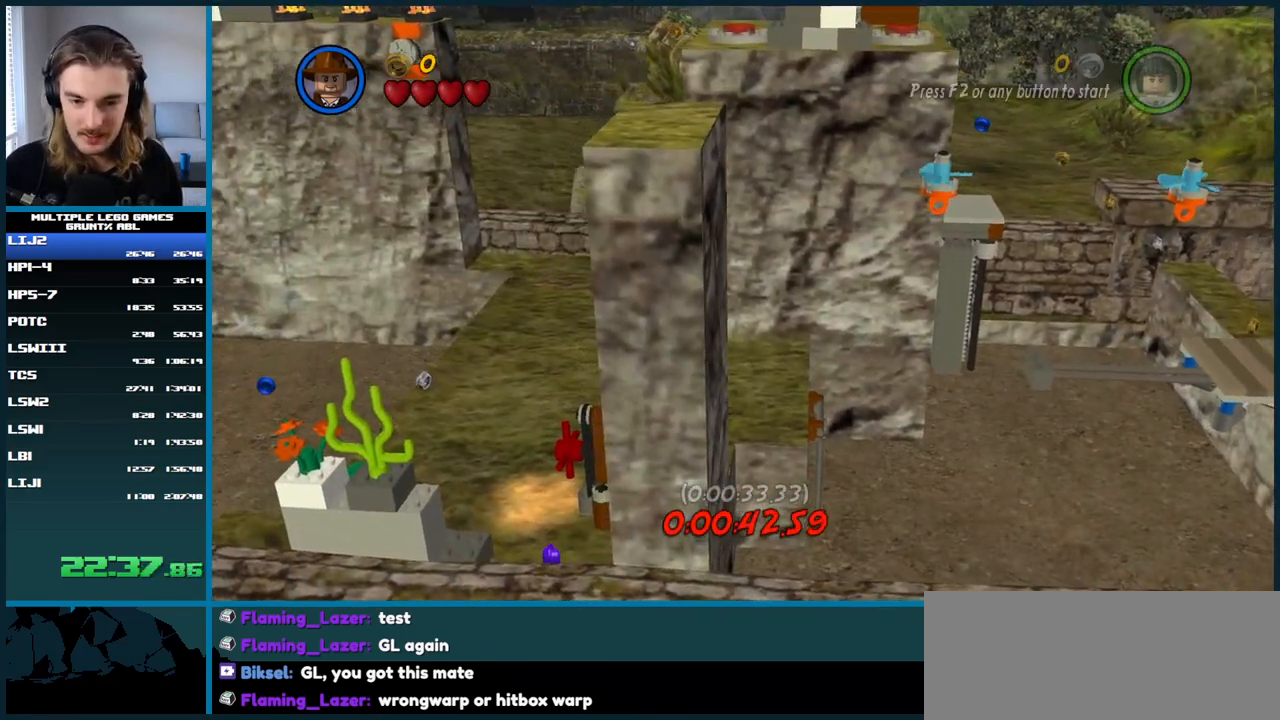
{"buttons": ["A"], "right_stick": "center", "button_events": [[450, "A", "down"]]}
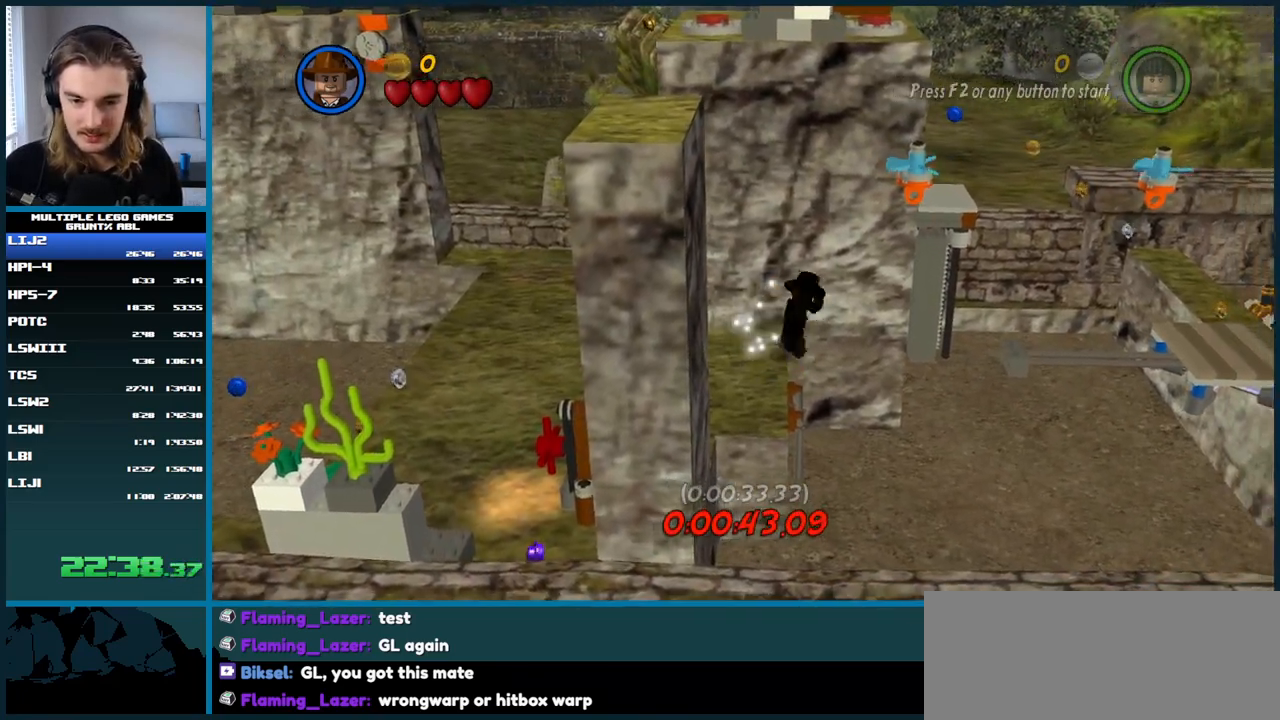
{"buttons": ["A", "X"], "right_stick": "center", "button_events": [[17, "A", "up"], [117, "X", "down"], [183, "X", "up"], [367, "X", "down"], [433, "X", "up"], [483, "A", "down"], [483, "X", "down"]]}
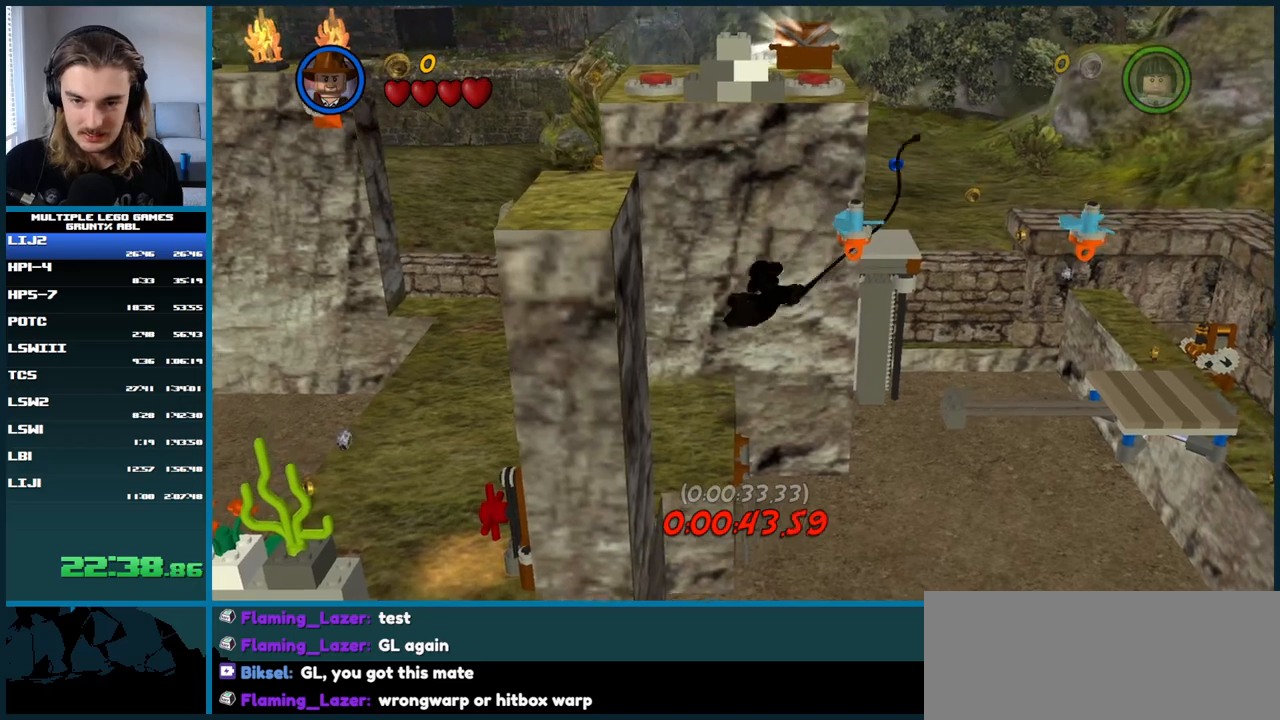
{"buttons": [], "right_stick": "center", "button_events": [[33, "X", "up"], [50, "A", "up"], [100, "A", "down"], [100, "X", "down"], [150, "A", "up"], [150, "X", "up"], [217, "A", "down"], [217, "X", "down"], [267, "A", "up"], [267, "X", "up"], [333, "A", "down"], [333, "X", "down"], [383, "A", "up"], [383, "X", "up"], [450, "A", "down"], [450, "X", "down"], [500, "A", "up"], [500, "X", "up"]]}
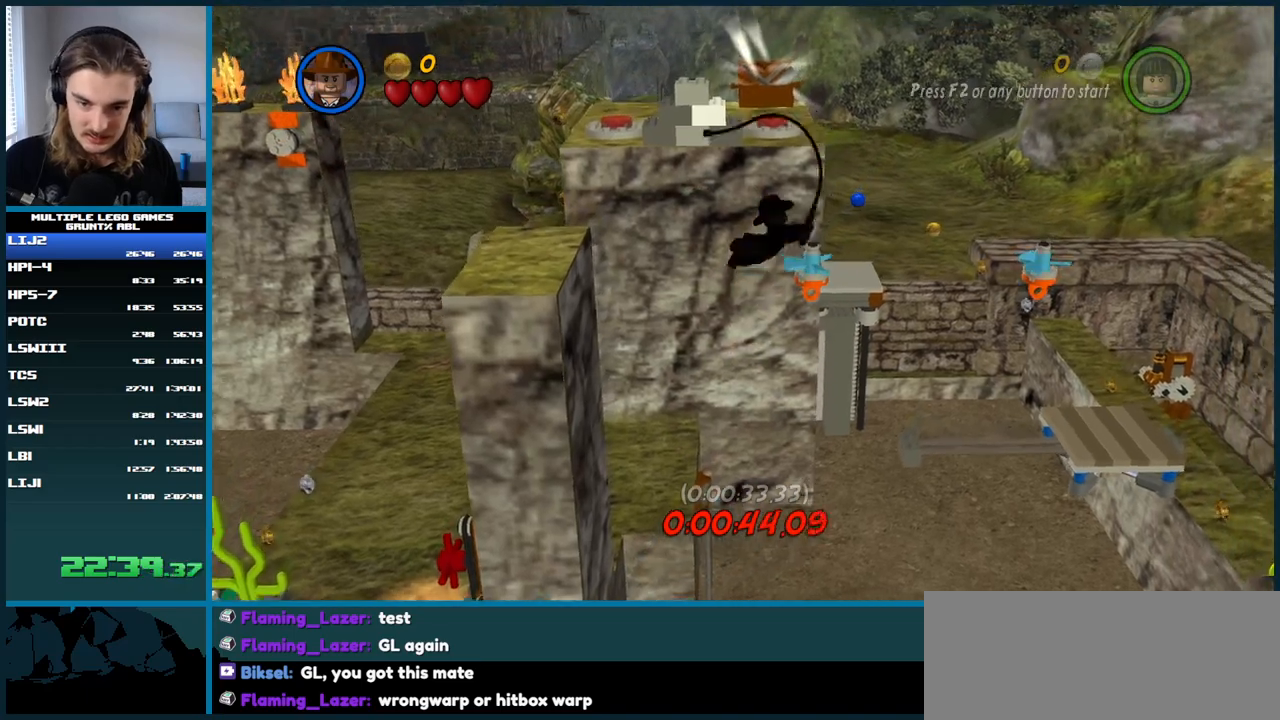
{"buttons": [], "right_stick": "center", "button_events": [[67, "A", "down"], [67, "X", "down"], [117, "X", "up"], [133, "A", "up"], [183, "A", "down"], [183, "X", "down"], [233, "A", "up"], [233, "X", "up"], [300, "A", "down"], [300, "X", "down"], [350, "A", "up"], [350, "X", "up"], [417, "A", "down"], [417, "X", "down"], [483, "A", "up"], [483, "X", "up"]]}
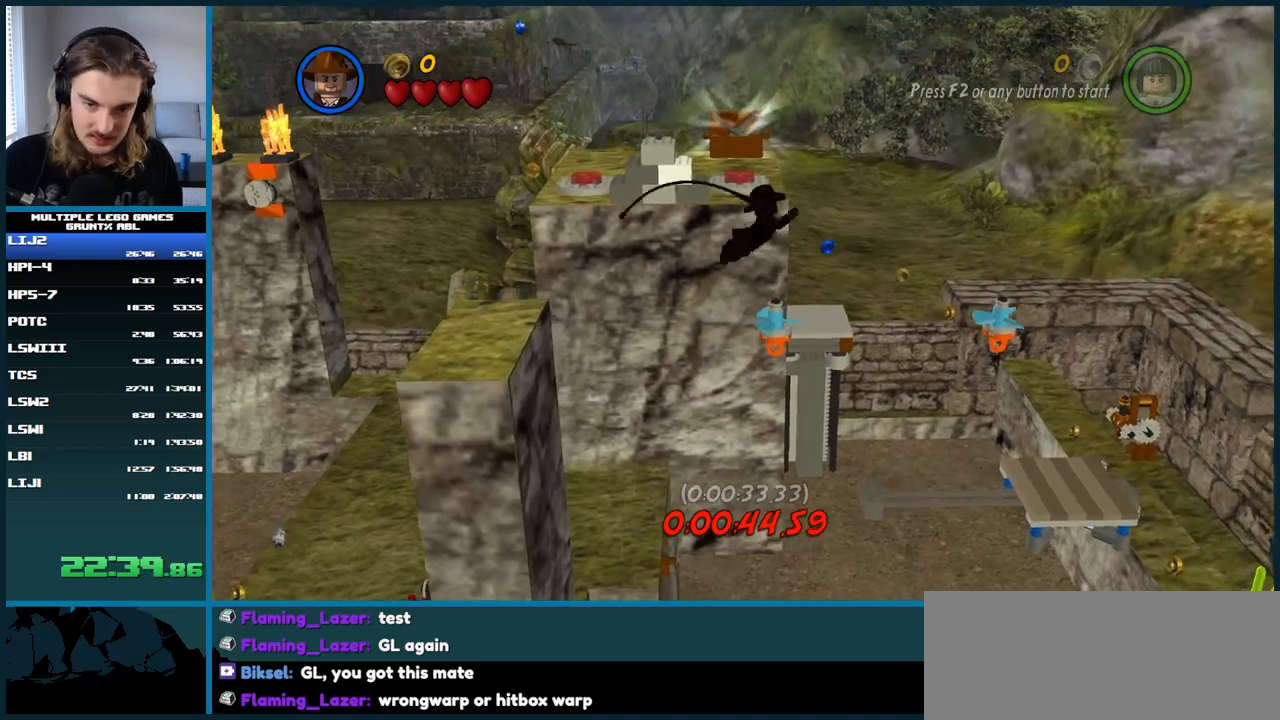
{"buttons": [], "right_stick": "center", "button_events": [[33, "A", "down"], [33, "X", "down"], [100, "A", "up"], [100, "X", "up"], [150, "A", "down"], [150, "X", "down"], [217, "A", "up"], [217, "X", "up"], [267, "A", "down"], [267, "X", "down"], [333, "A", "up"], [333, "X", "up"], [400, "A", "down"], [400, "X", "down"], [450, "A", "up"], [467, "X", "up"]]}
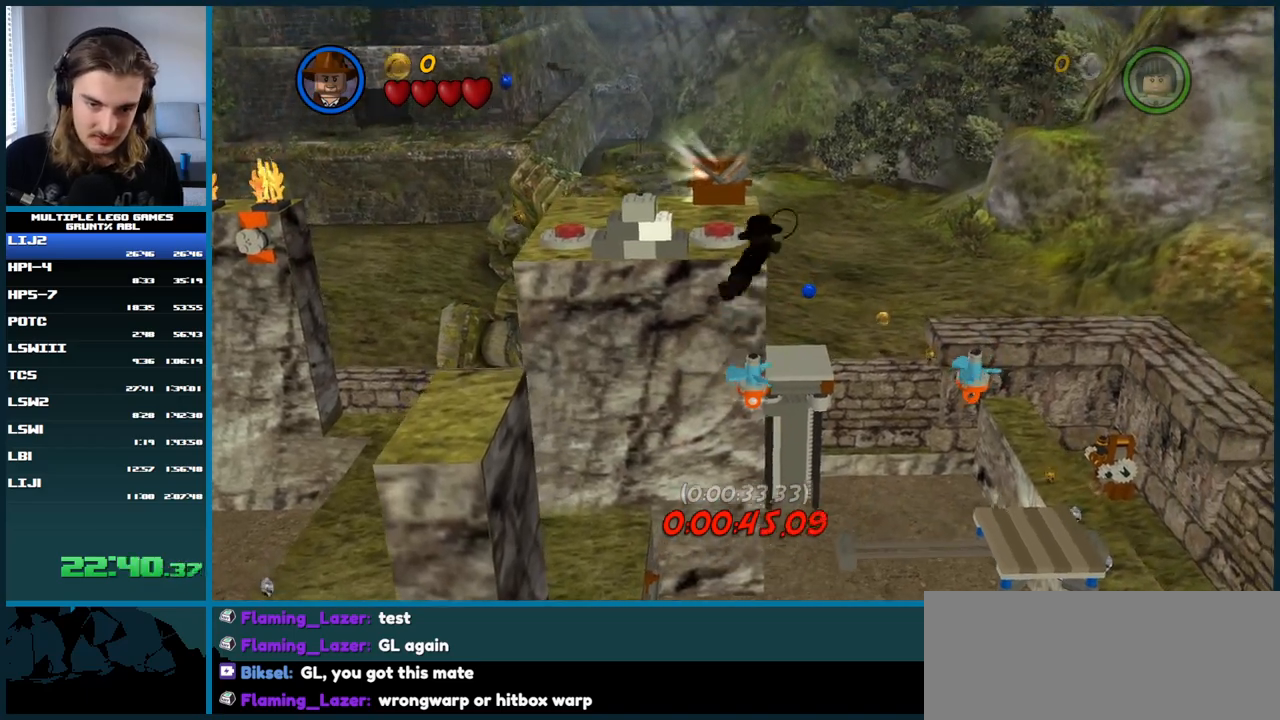
{"buttons": [], "right_stick": "center", "button_events": [[17, "A", "down"], [33, "X", "down"], [83, "A", "up"], [100, "X", "up"], [150, "A", "down"], [150, "X", "down"], [217, "A", "up"], [217, "X", "up"], [267, "X", "down"], [283, "A", "down"], [350, "A", "up"], [350, "X", "up"], [400, "A", "down"], [400, "X", "down"], [467, "A", "up"], [467, "X", "up"]]}
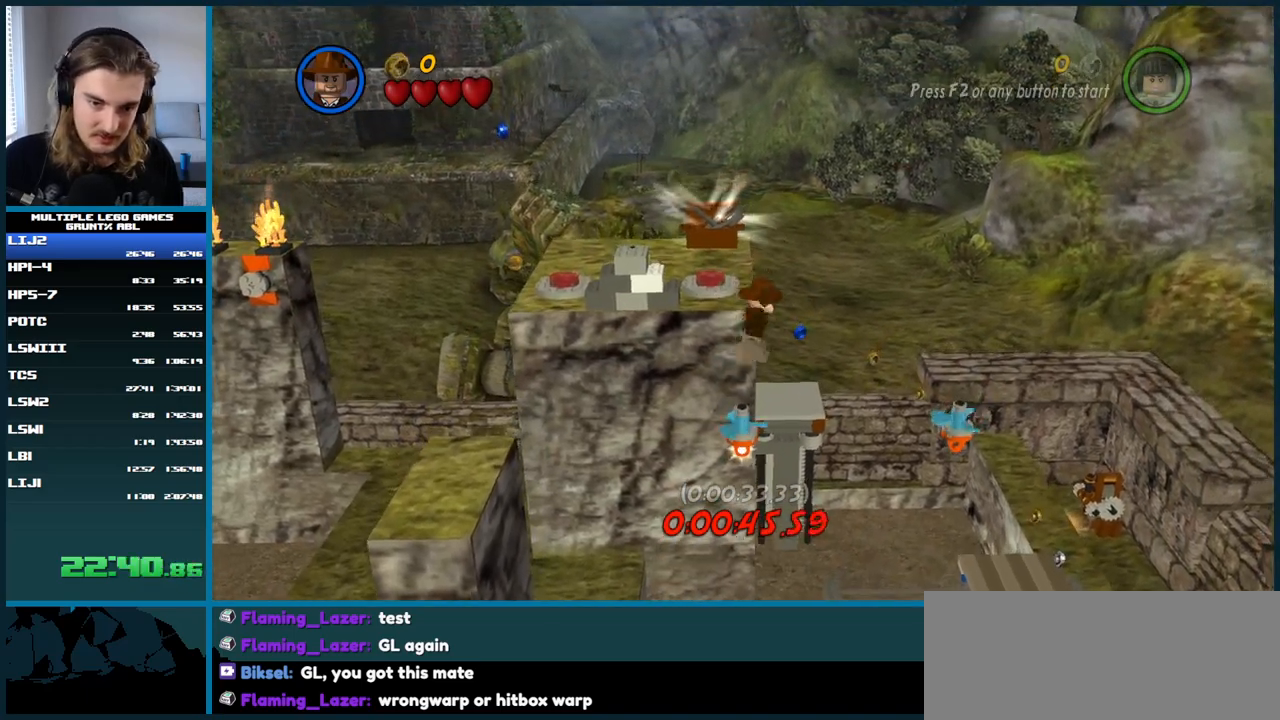
{"buttons": [], "right_stick": "center", "button_events": [[33, "A", "down"], [33, "X", "down"], [83, "A", "up"], [83, "X", "up"], [150, "A", "down"], [150, "X", "down"], [217, "A", "up"], [217, "X", "up"], [267, "A", "down"], [267, "X", "down"], [350, "A", "up"], [350, "X", "up"]]}
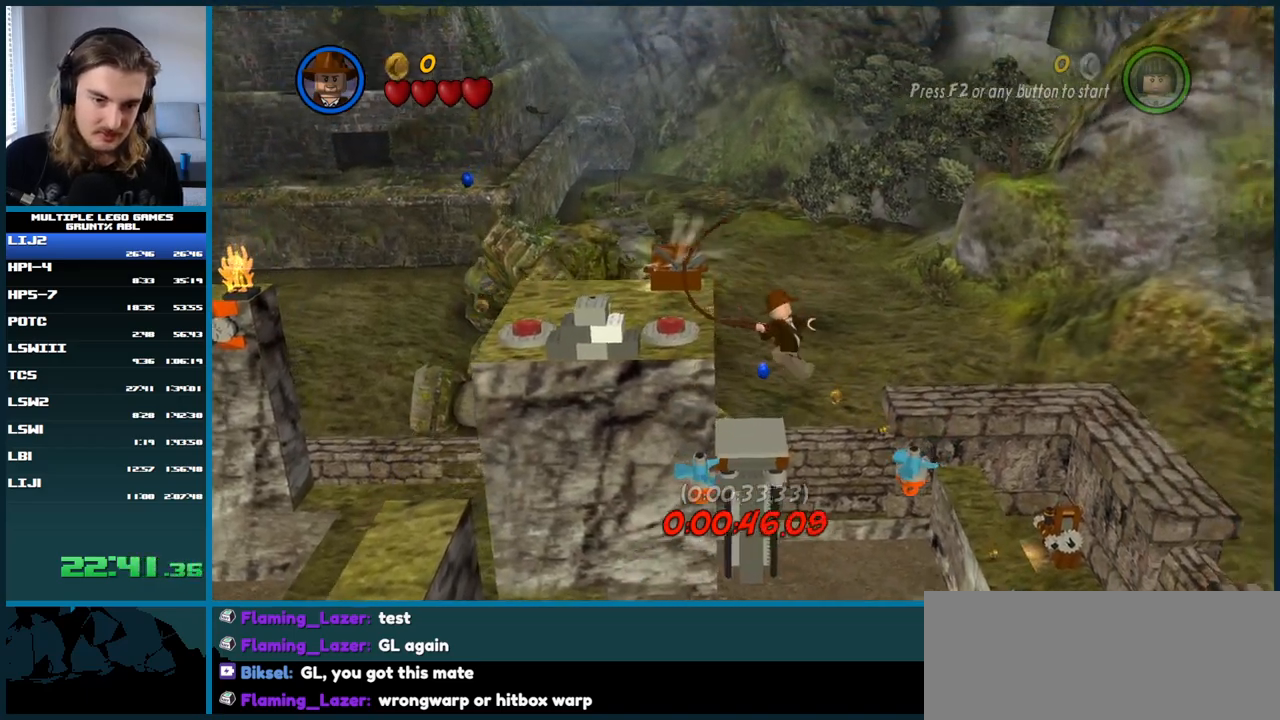
{"buttons": [], "right_stick": "center", "button_events": [[33, "A", "down"], [100, "A", "up"], [183, "X", "down"], [367, "X", "up"]]}
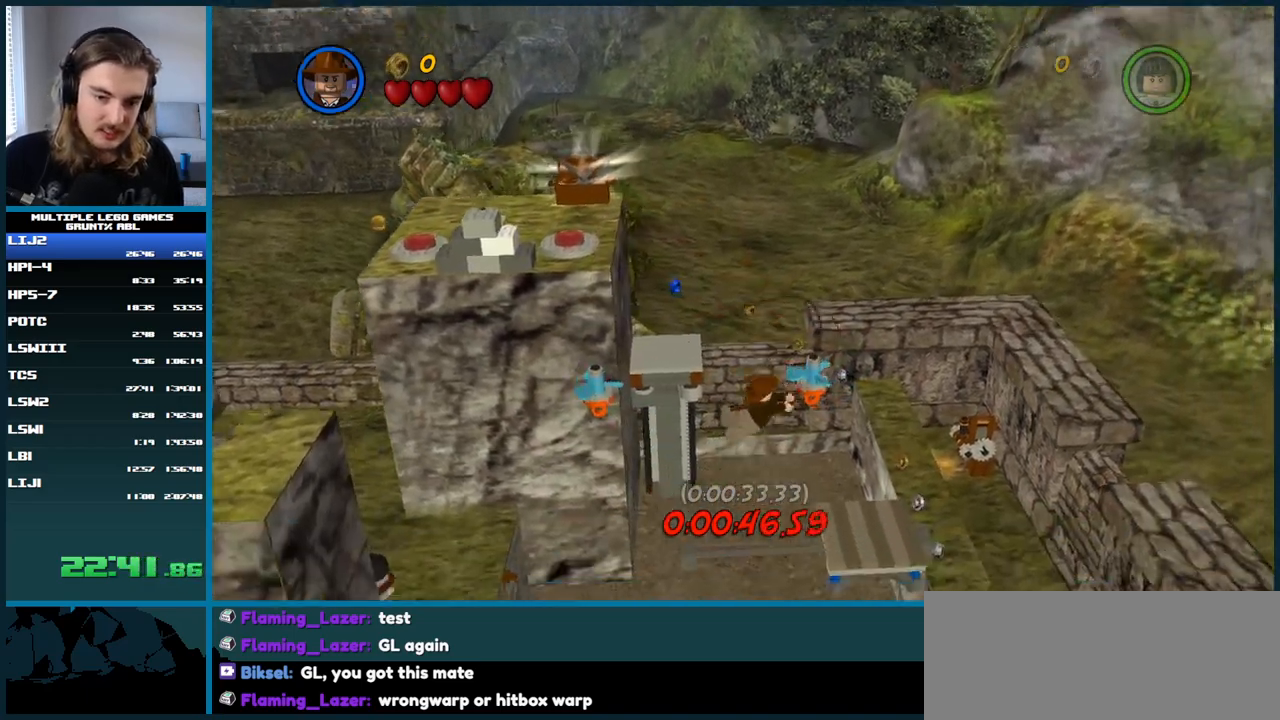
{"buttons": [], "right_stick": "center", "button_events": []}
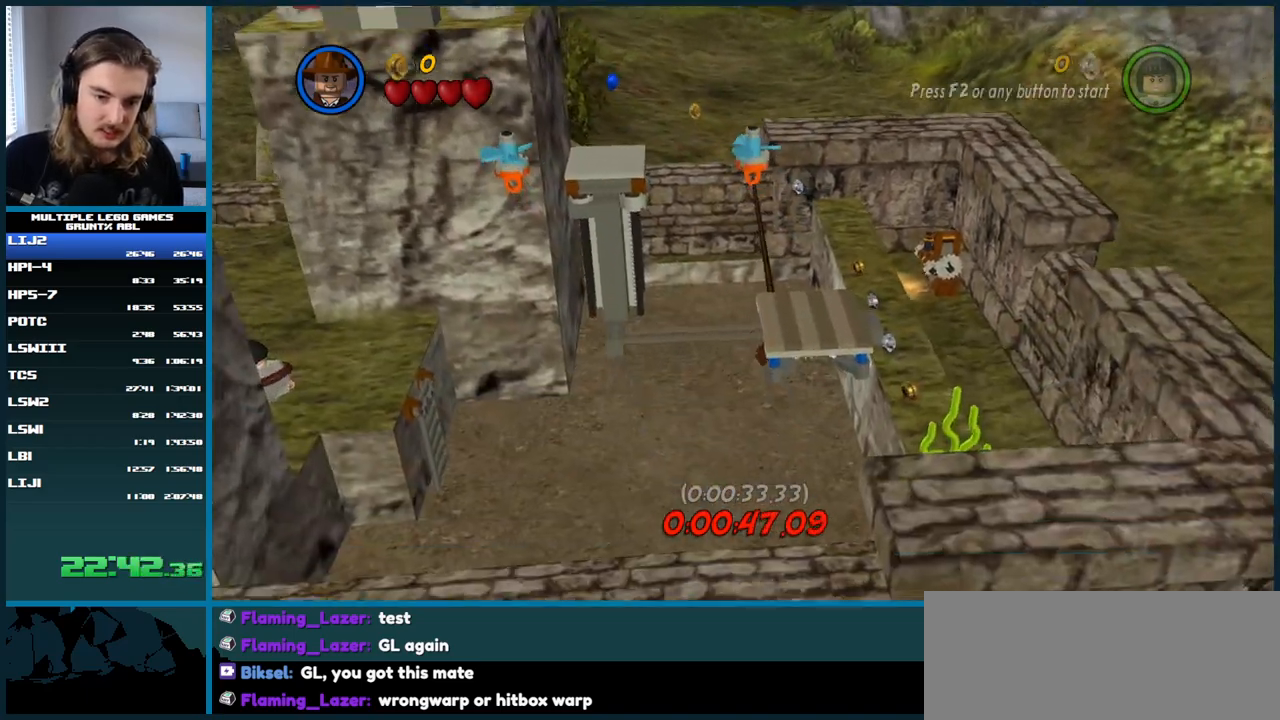
{"buttons": [], "right_stick": "center", "button_events": []}
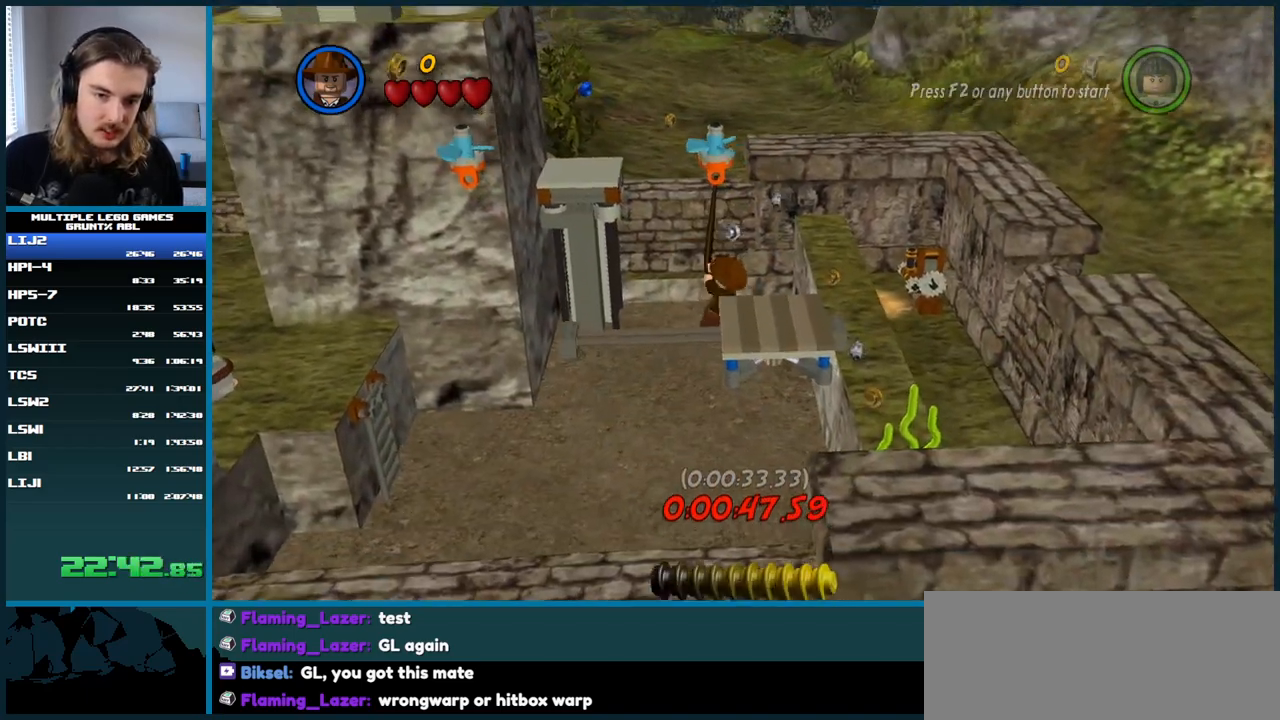
{"buttons": ["X"], "right_stick": "center", "button_events": [[50, "A", "down"], [350, "A", "up"], [467, "X", "down"]]}
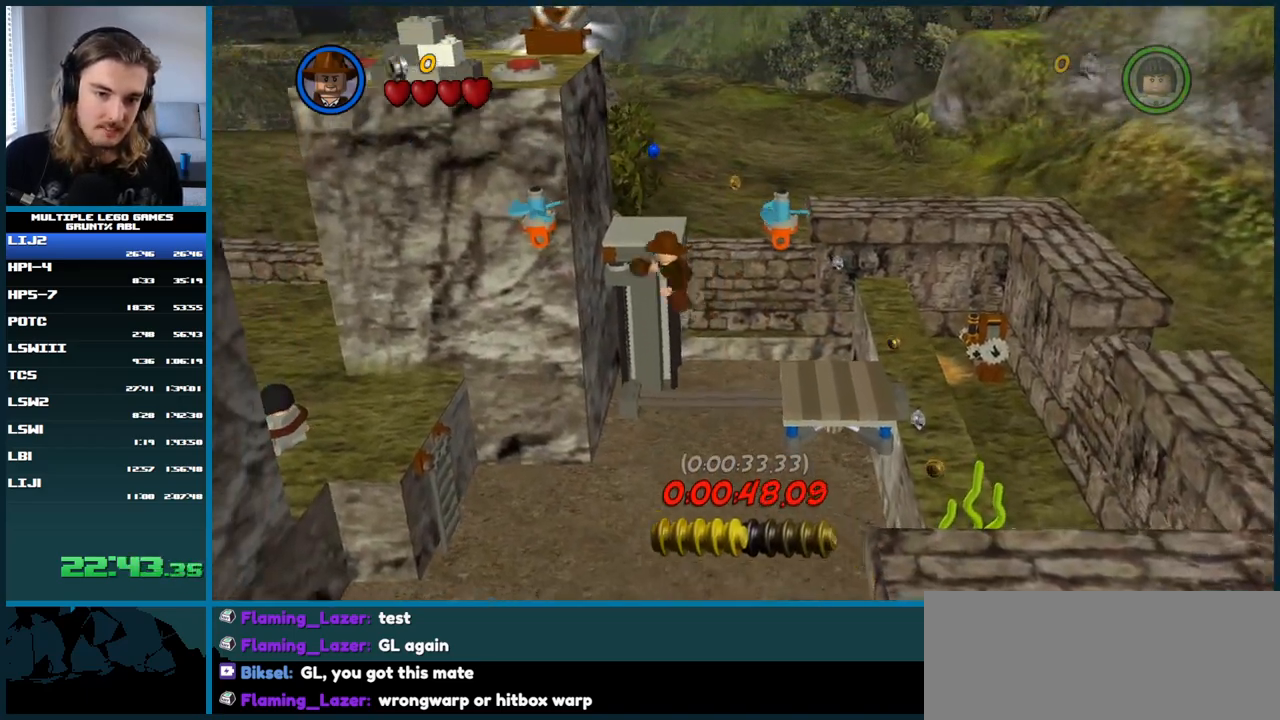
{"buttons": [], "right_stick": "center"}
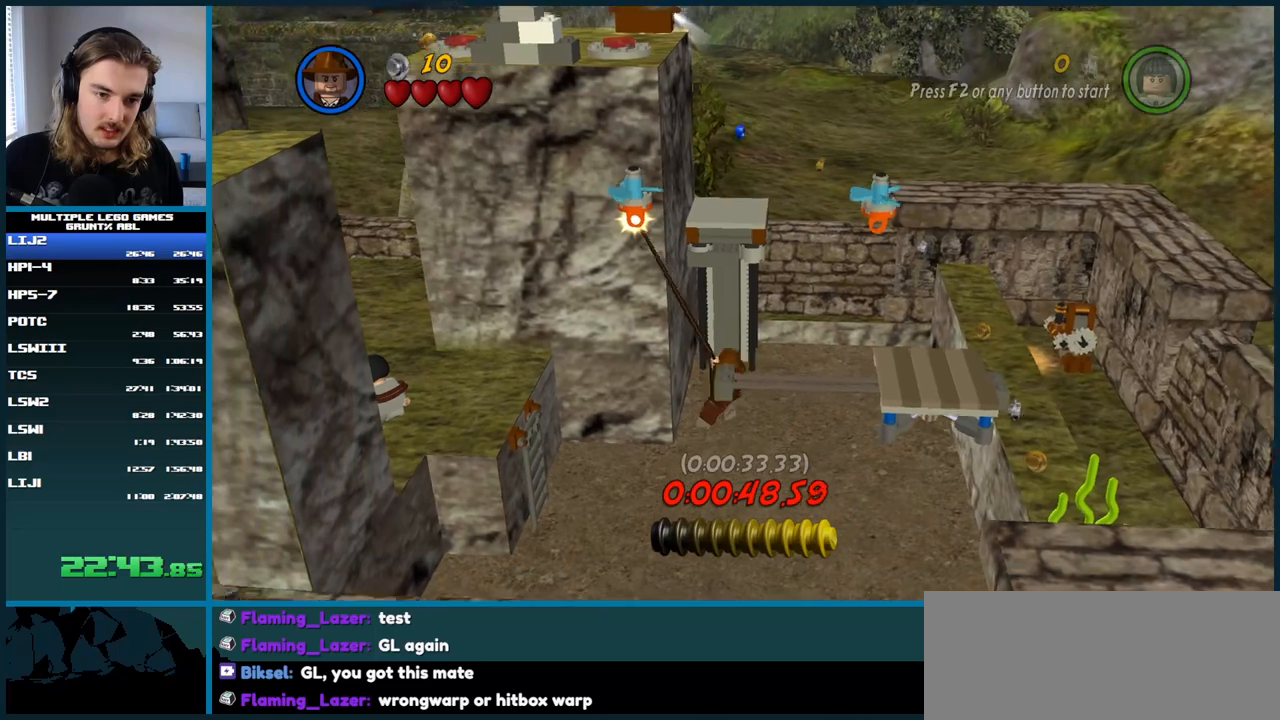
{"buttons": [], "right_stick": "center"}
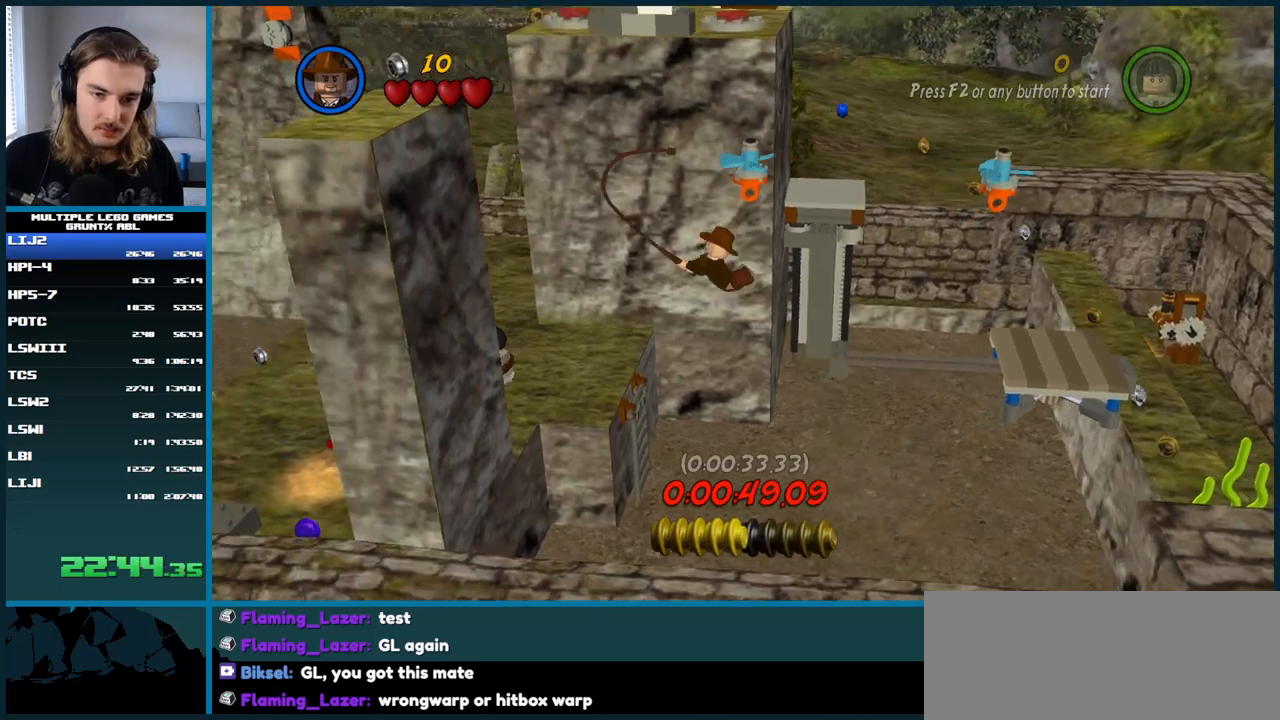
{"buttons": ["A", "X"], "right_stick": "center", "button_events": [[50, "A", "down"], [50, "X", "down"], [117, "A", "up"], [117, "X", "up"], [267, "X", "down"], [283, "A", "down"], [333, "A", "up"], [333, "X", "up"], [400, "A", "down"], [450, "A", "up"], [500, "A", "down"], [500, "X", "down"]]}
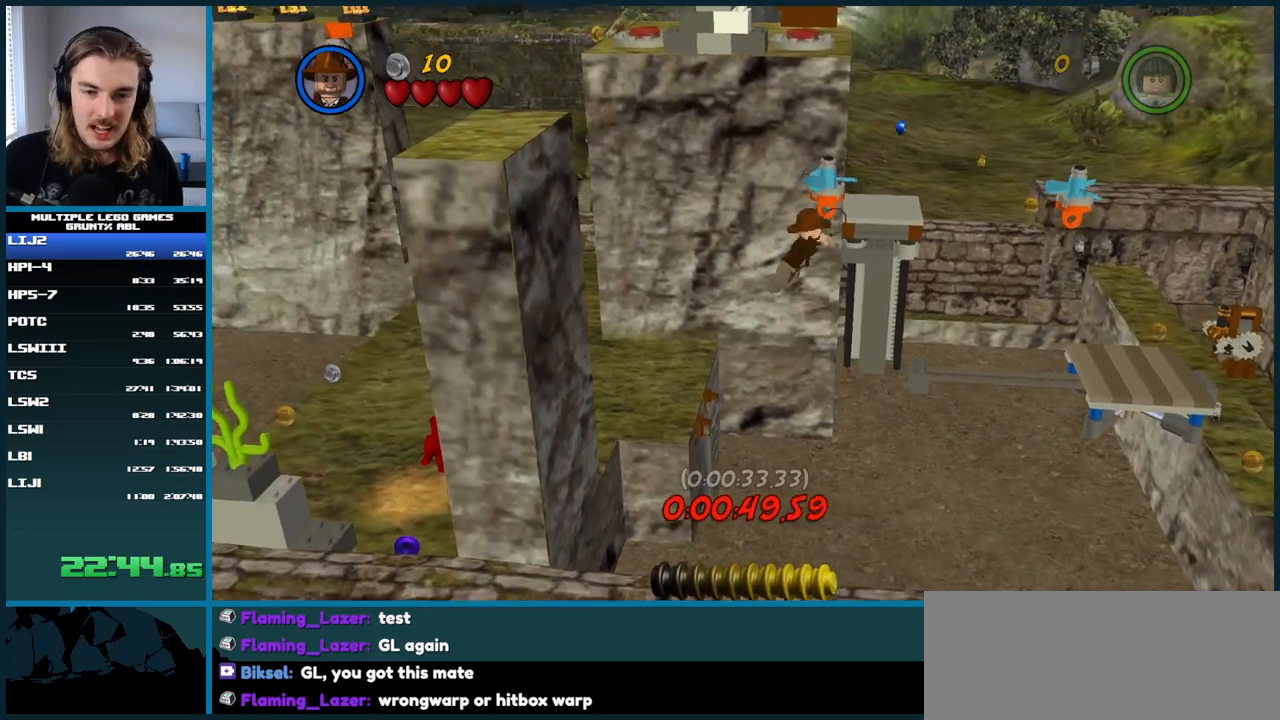
{"buttons": ["A", "X"], "right_stick": "center", "button_events": [[67, "A", "up"], [67, "X", "up"], [117, "A", "down"], [117, "X", "down"], [317, "A", "up"], [317, "X", "up"], [367, "A", "down"], [383, "X", "down"], [450, "A", "up"], [450, "X", "up"], [500, "A", "down"], [500, "X", "down"]]}
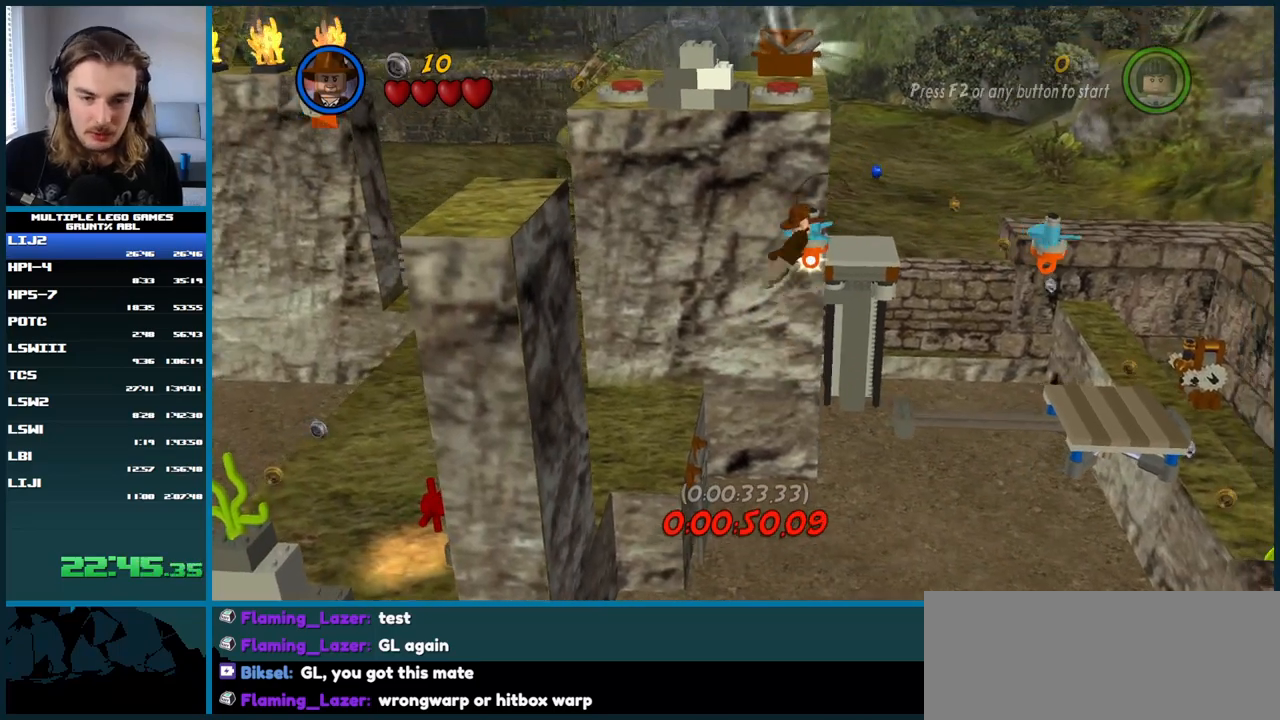
{"buttons": [], "right_stick": "center", "button_events": [[67, "X", "up"], [133, "X", "down"], [200, "A", "up"], [200, "X", "up"], [250, "A", "down"], [250, "X", "down"], [450, "X", "up"], [467, "A", "up"]]}
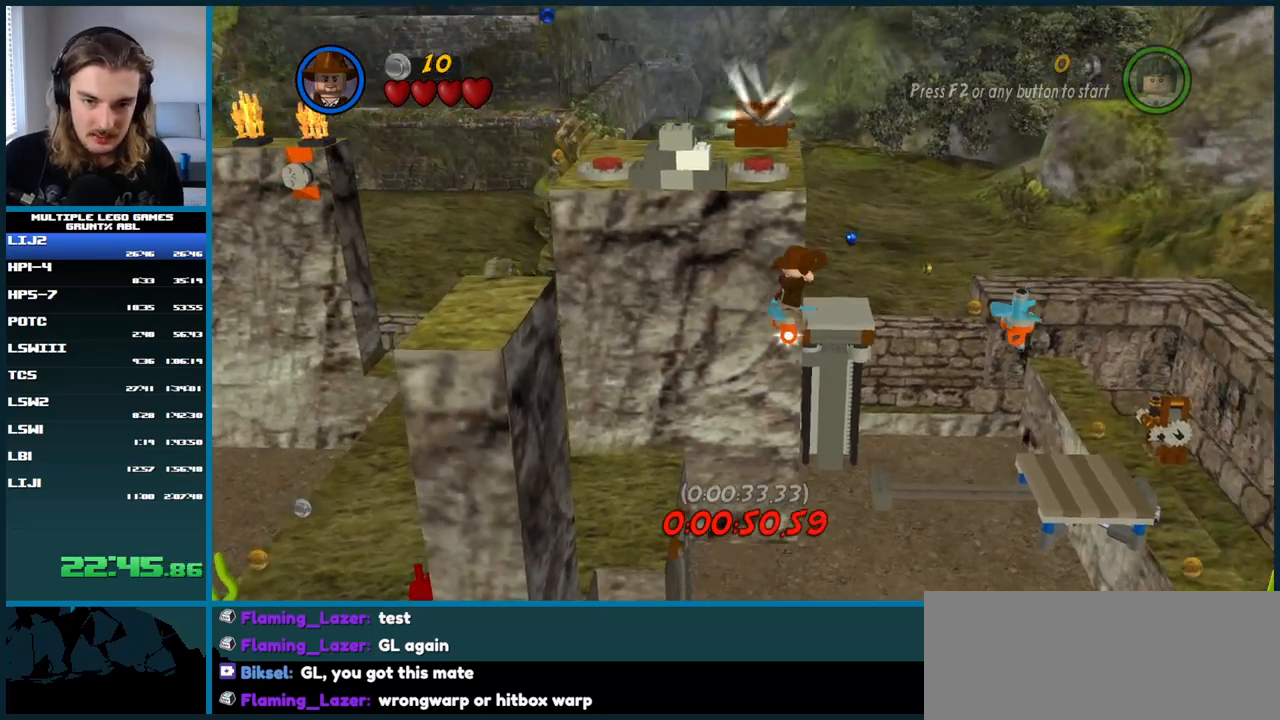
{"buttons": [], "right_stick": "center", "button_events": [[17, "A", "down"], [33, "X", "down"], [83, "A", "up"], [83, "X", "up"], [133, "A", "down"], [150, "X", "down"], [217, "A", "up"], [217, "X", "up"], [267, "A", "down"], [267, "X", "down"], [350, "X", "up"], [400, "X", "down"], [483, "A", "up"], [483, "X", "up"]]}
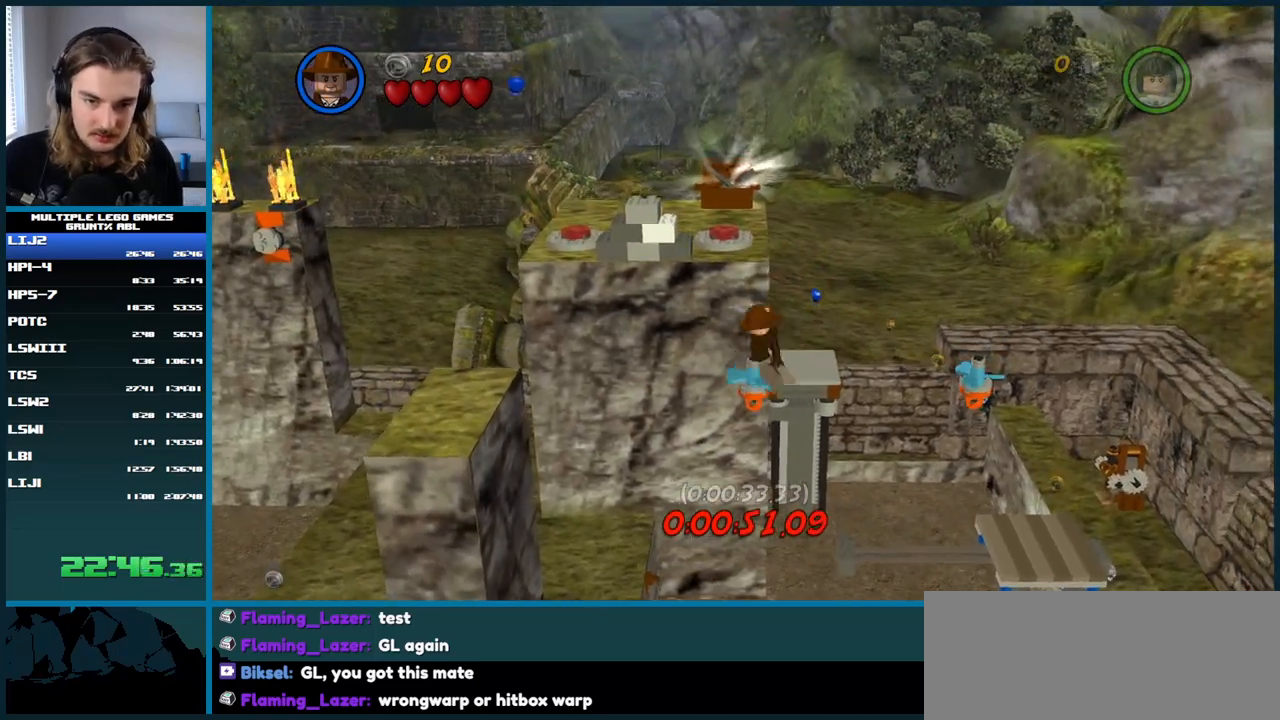
{"buttons": ["A", "X"], "right_stick": "center", "button_events": [[33, "X", "down"], [50, "A", "down"], [117, "A", "up"], [117, "X", "up"], [167, "A", "down"], [167, "X", "down"], [250, "A", "up"], [250, "X", "up"], [300, "A", "down"], [300, "X", "down"], [367, "A", "up"], [367, "X", "up"], [433, "A", "down"], [433, "X", "down"]]}
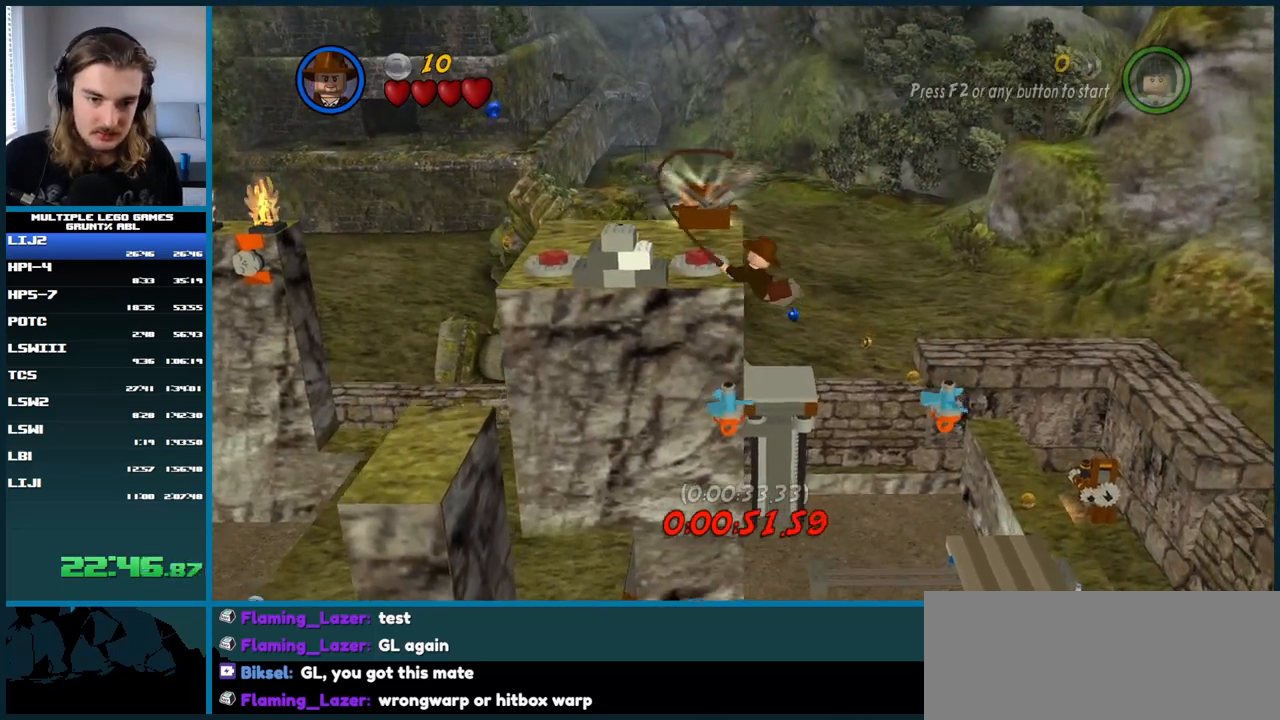
{"buttons": [], "right_stick": "center", "button_events": [[17, "A", "up"], [17, "X", "up"], [67, "A", "down"], [67, "X", "down"], [133, "A", "up"], [133, "X", "up"], [200, "A", "down"], [200, "X", "down"], [267, "A", "up"], [267, "X", "up"], [400, "A", "down"], [500, "A", "up"]]}
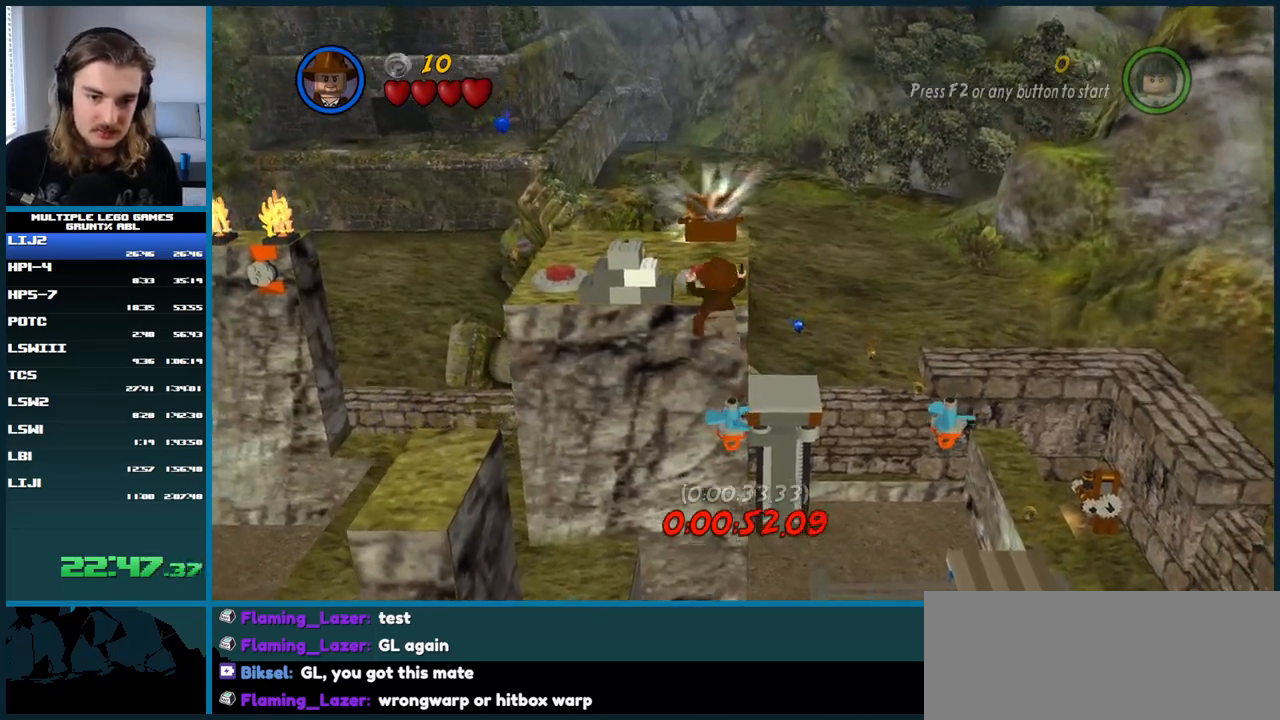
{"buttons": [], "right_stick": "center", "button_events": [[133, "A", "down"], [217, "A", "up"], [300, "A", "down"], [383, "A", "up"]]}